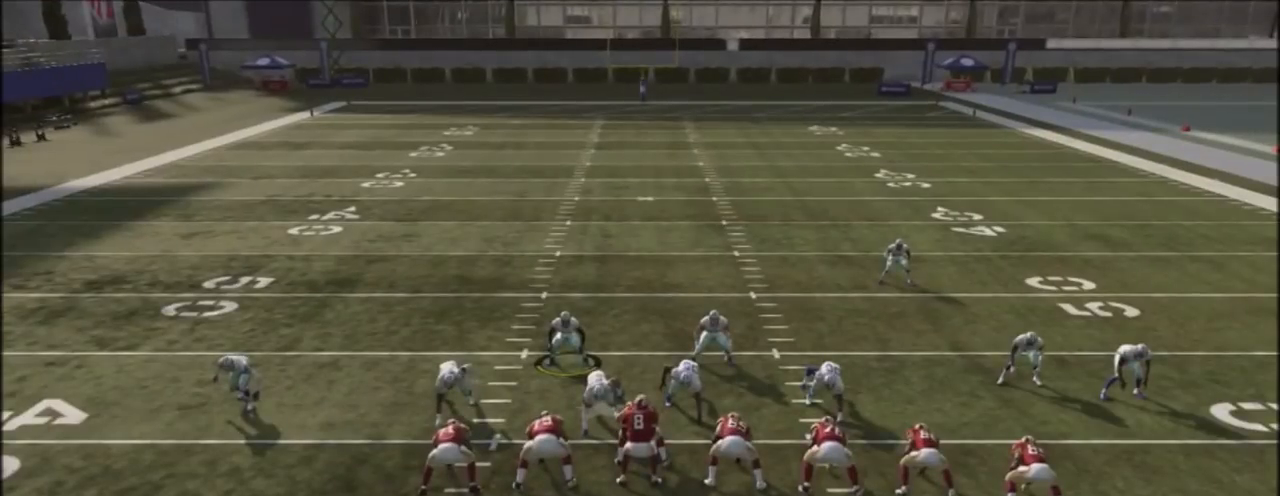
Gameplay with a controller (PlayStation layout); each line is a JSON object with the inputs held at the frame after it. "events" lists button and stick changes between this image and that frame as [ms after this image, input, new state], when the widget could be followed in between.
{"buttons": [], "left_stick": "center", "right_stick": "center", "events": []}
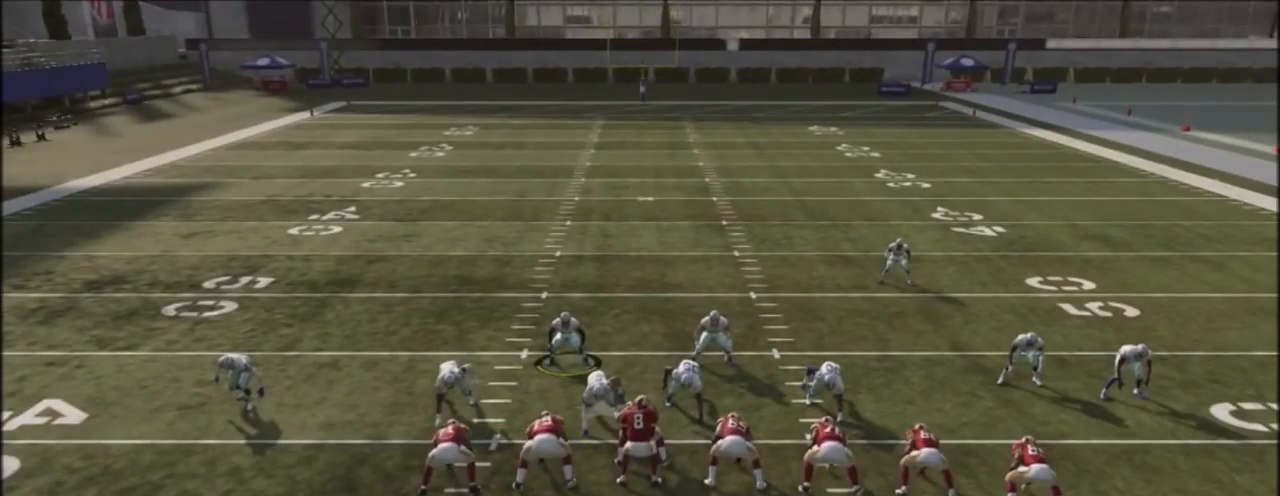
{"buttons": [], "left_stick": "center", "right_stick": "center", "events": []}
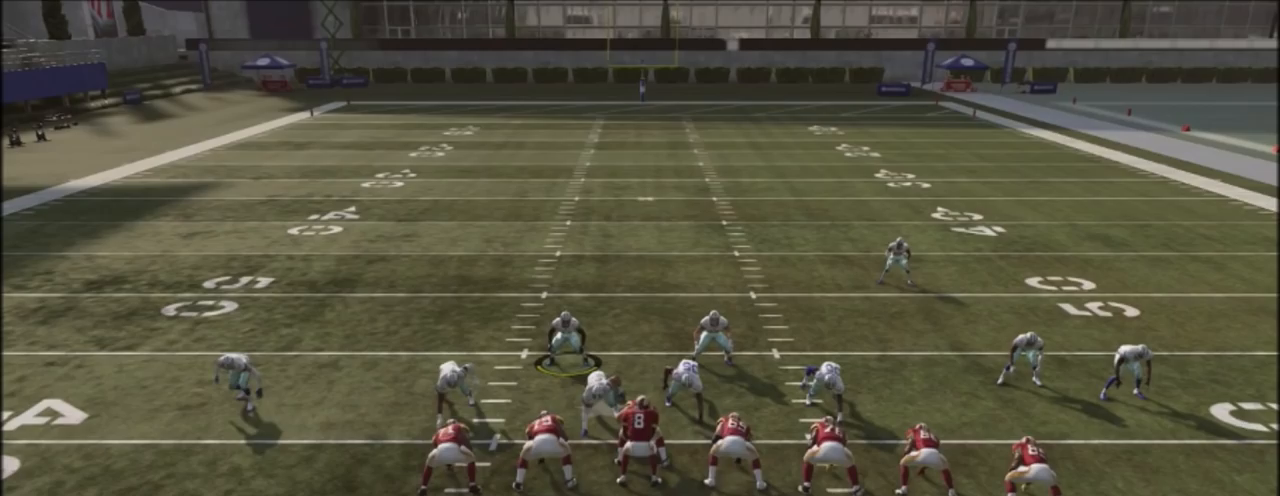
{"buttons": [], "left_stick": "down", "right_stick": "center", "events": [[467, "left_stick", "down"]]}
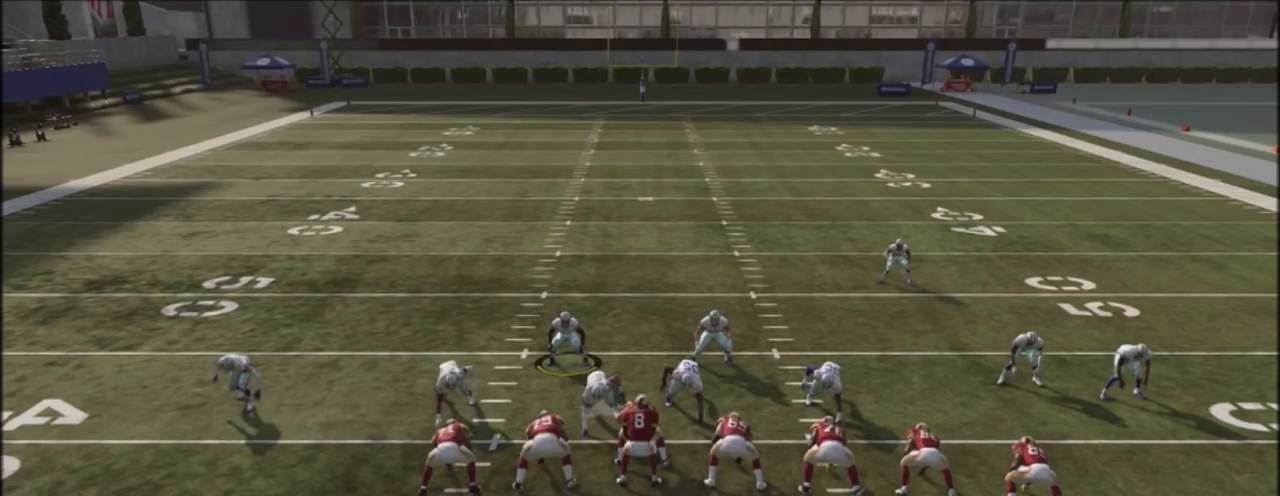
{"buttons": ["R2"], "left_stick": "center", "right_stick": "center", "events": [[33, "R2", "down"], [267, "left_stick", "center"]]}
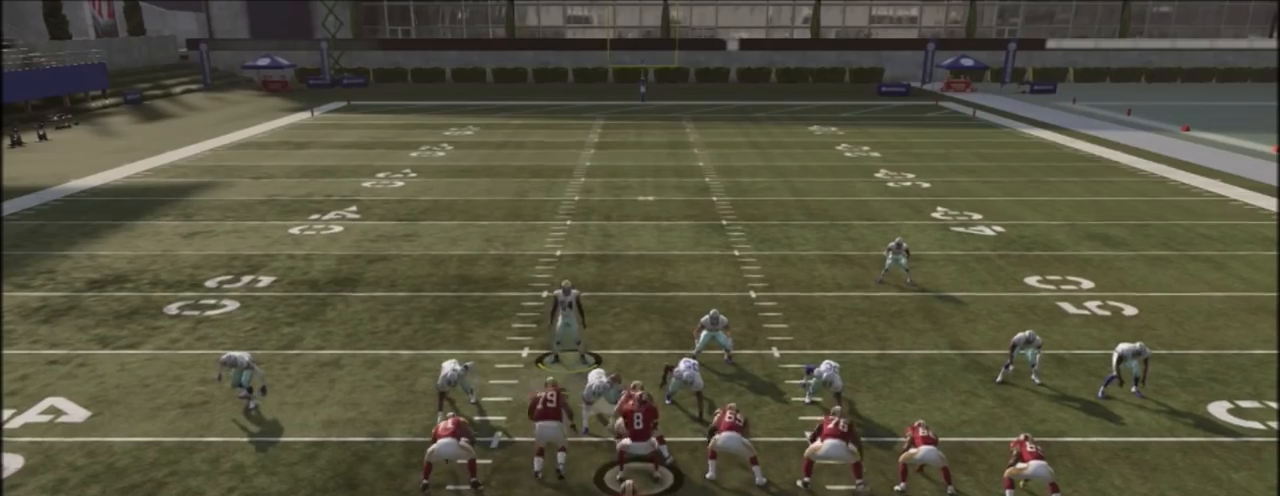
{"buttons": ["R2"], "left_stick": "up", "right_stick": "center", "events": [[267, "left_stick", "up"]]}
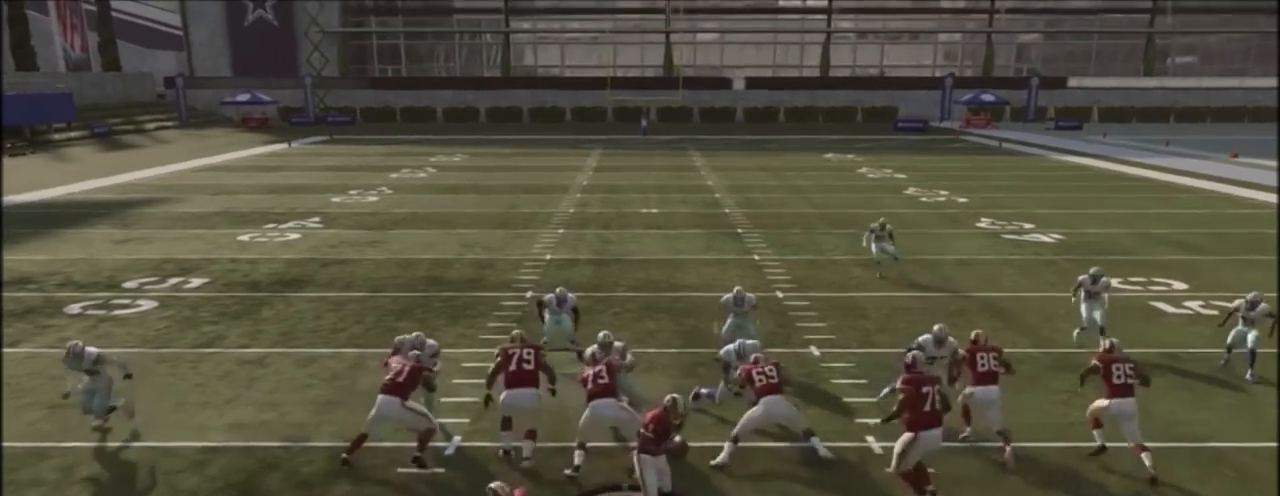
{"buttons": ["R2", "L3"], "left_stick": "up-left", "right_stick": "center", "events": [[267, "left_stick", "up-left"], [400, "L3", "down"]]}
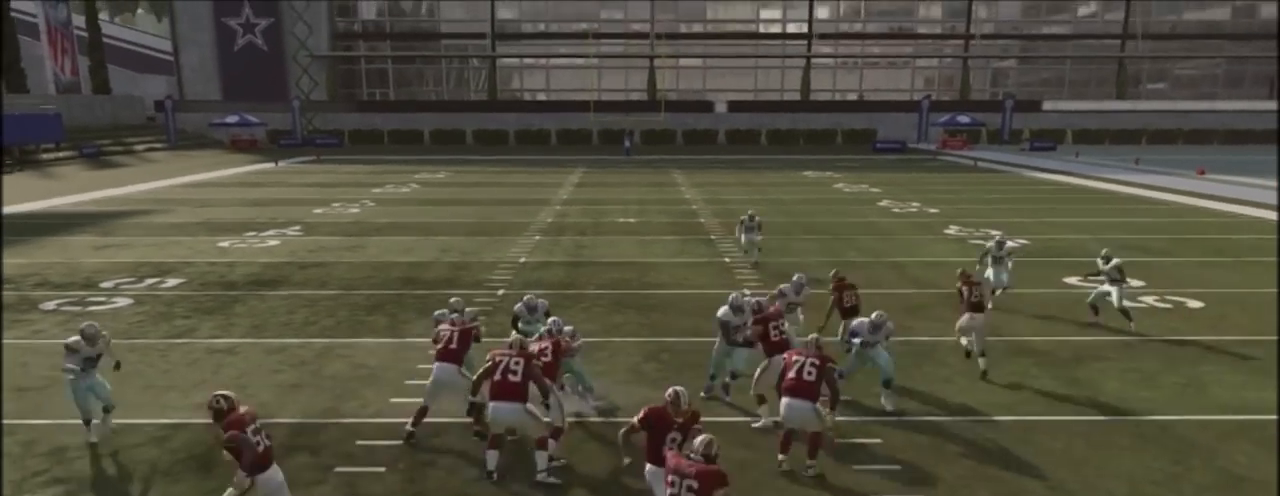
{"buttons": ["R2", "L3"], "left_stick": "up-left", "right_stick": "center", "events": []}
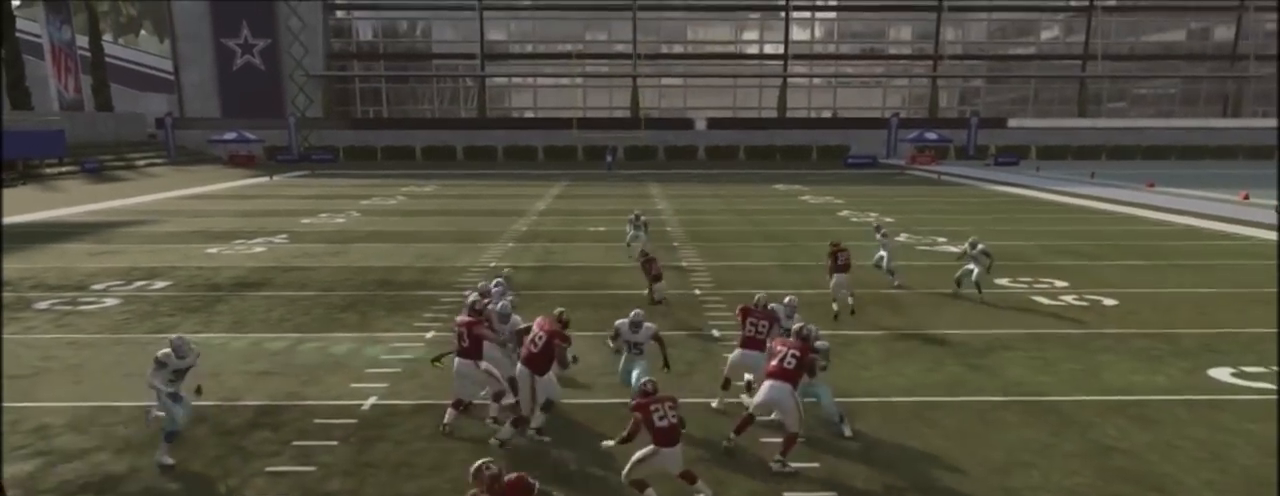
{"buttons": ["R2", "L3"], "left_stick": "up", "right_stick": "center", "events": [[233, "left_stick", "up"]]}
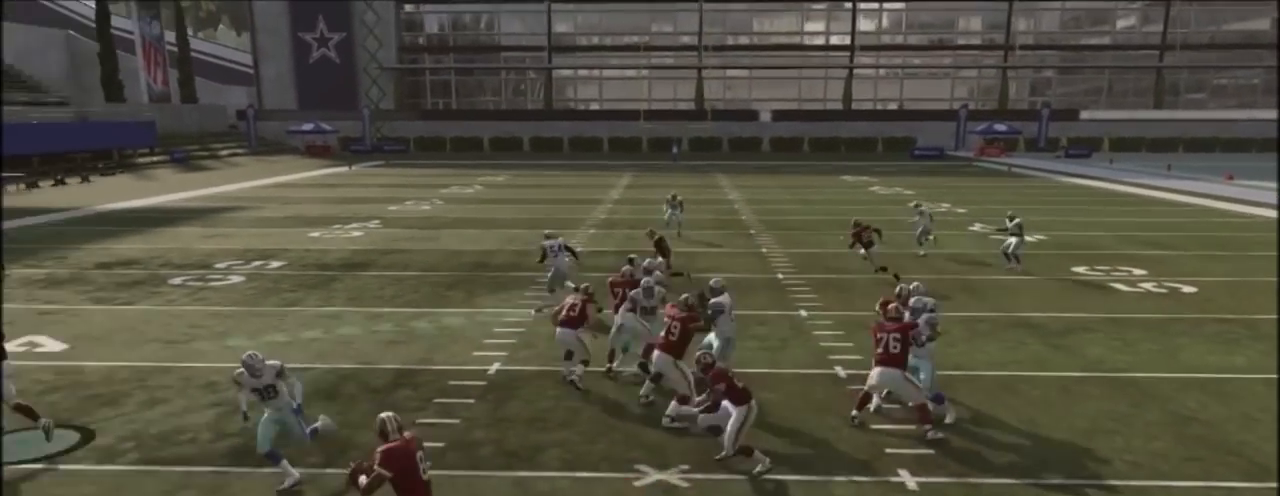
{"buttons": [], "left_stick": "center", "right_stick": "center", "events": [[134, "L3", "up"], [267, "R2", "up"], [367, "left_stick", "center"]]}
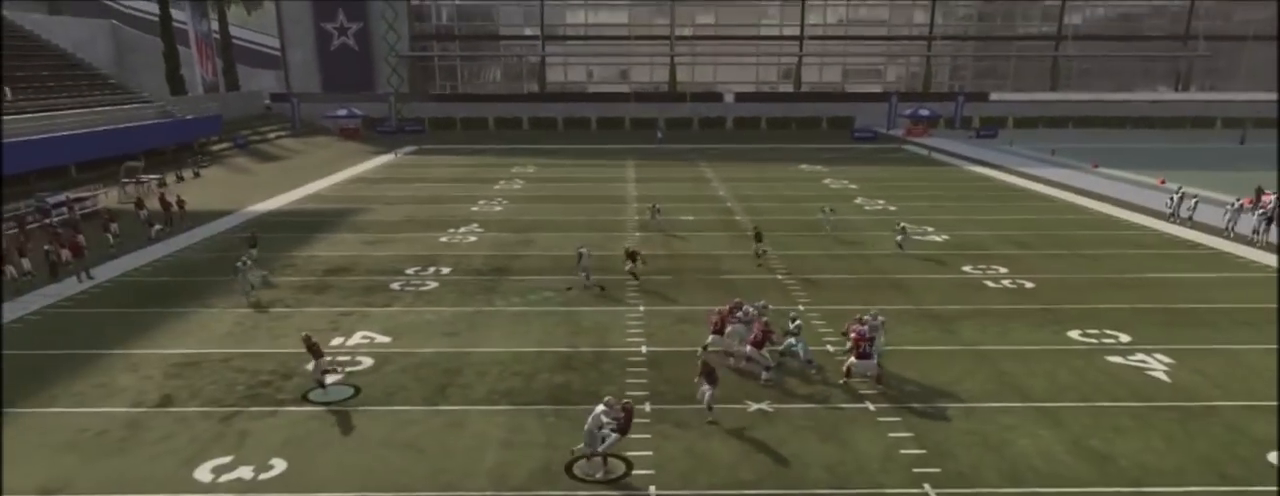
{"buttons": [], "left_stick": "center", "right_stick": "center", "events": []}
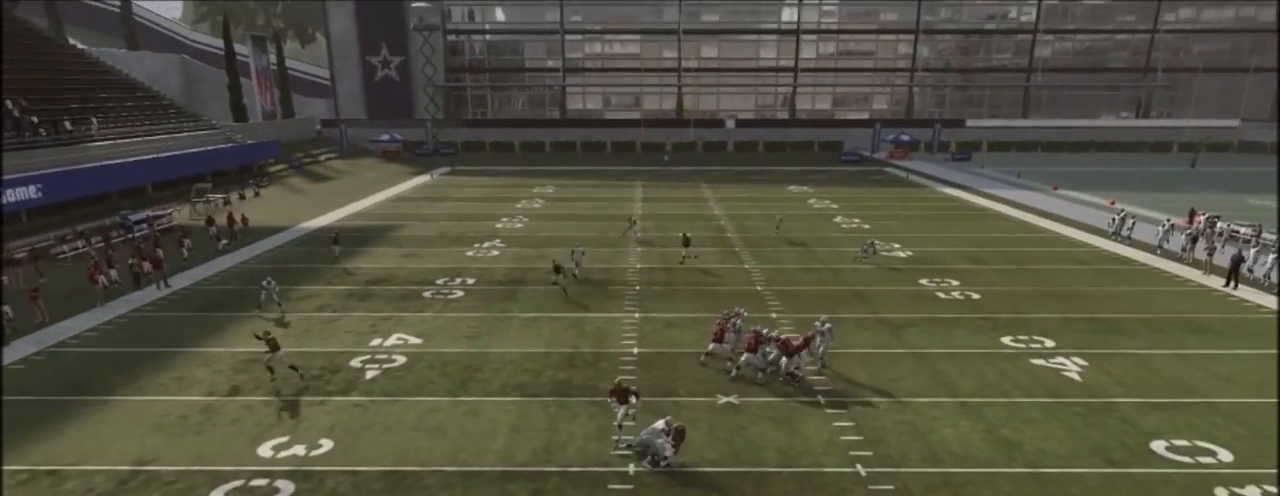
{"buttons": [], "left_stick": "center", "right_stick": "center", "events": []}
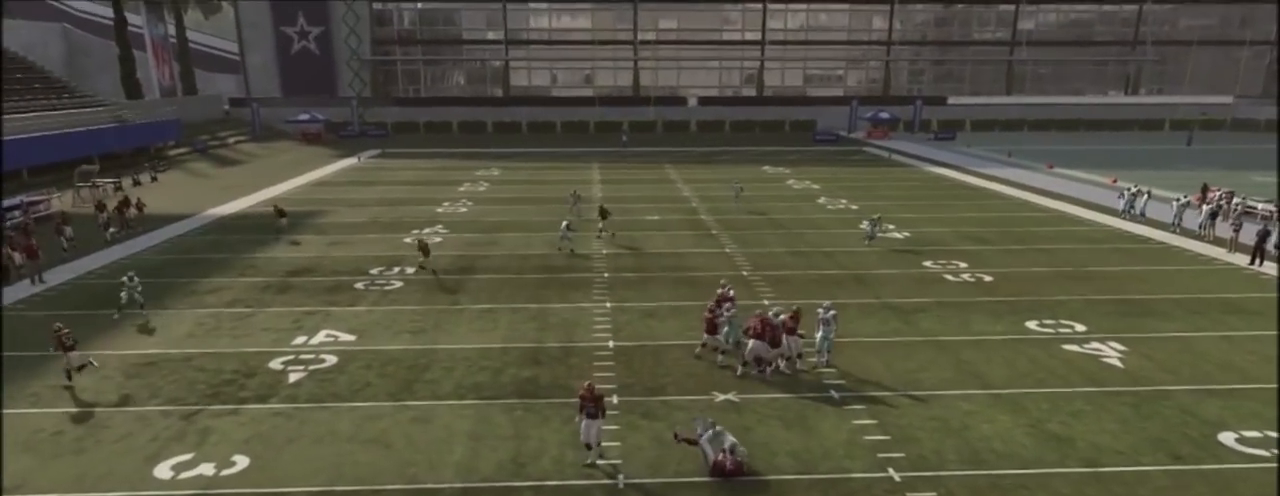
{"buttons": [], "left_stick": "center", "right_stick": "center", "events": []}
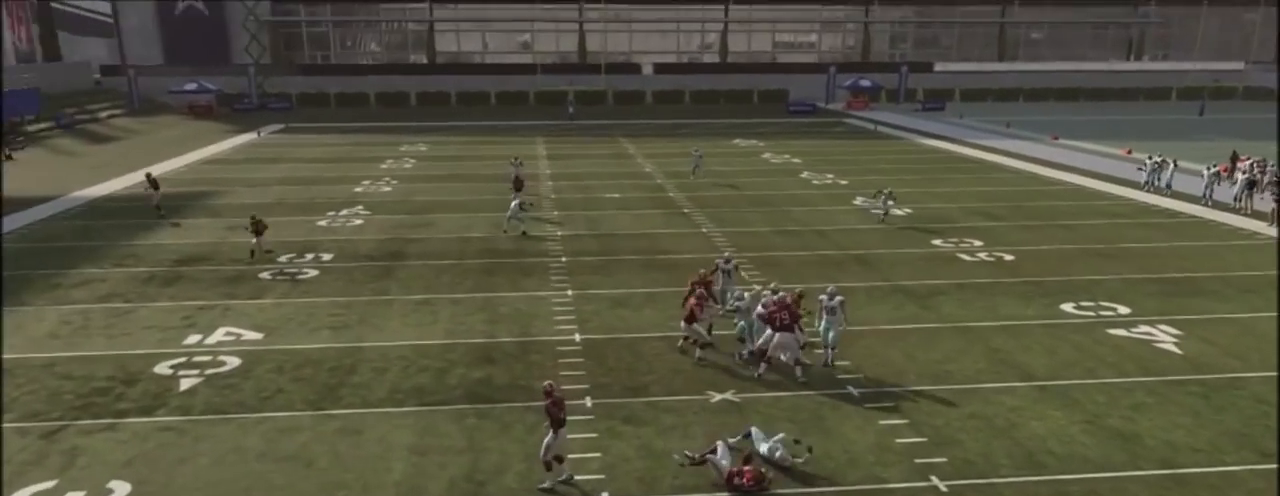
{"buttons": [], "left_stick": "center", "right_stick": "center", "events": []}
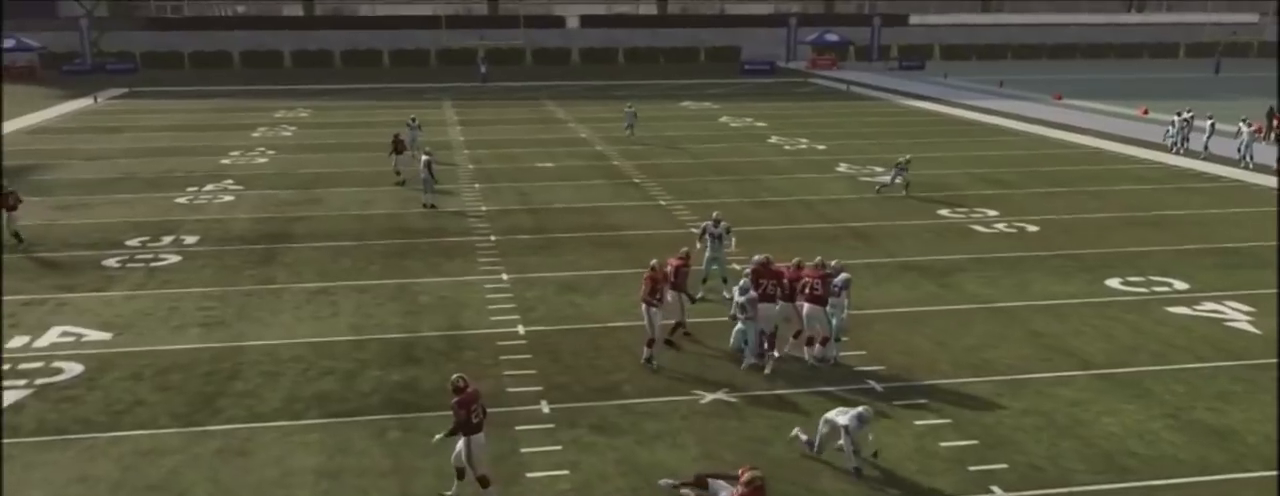
{"buttons": [], "left_stick": "center", "right_stick": "center", "events": []}
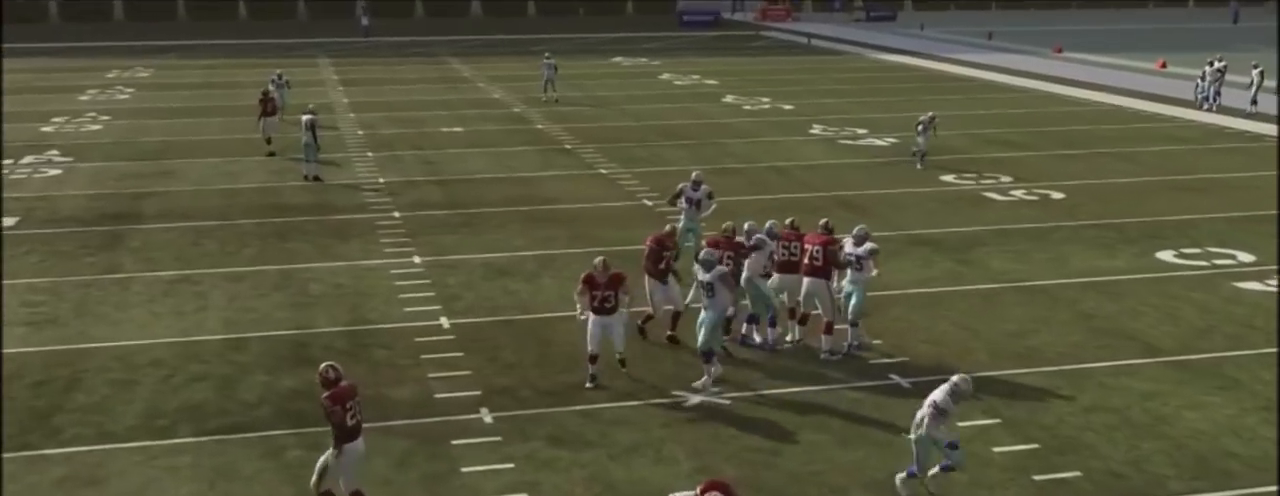
{"buttons": [], "left_stick": "center", "right_stick": "center", "events": []}
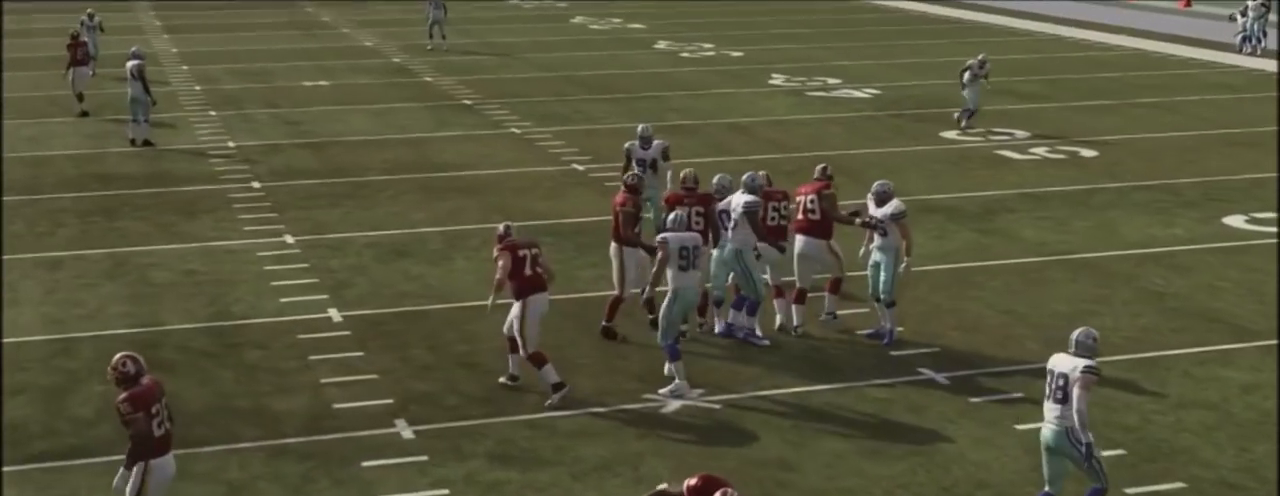
{"buttons": [], "left_stick": "center", "right_stick": "center", "events": []}
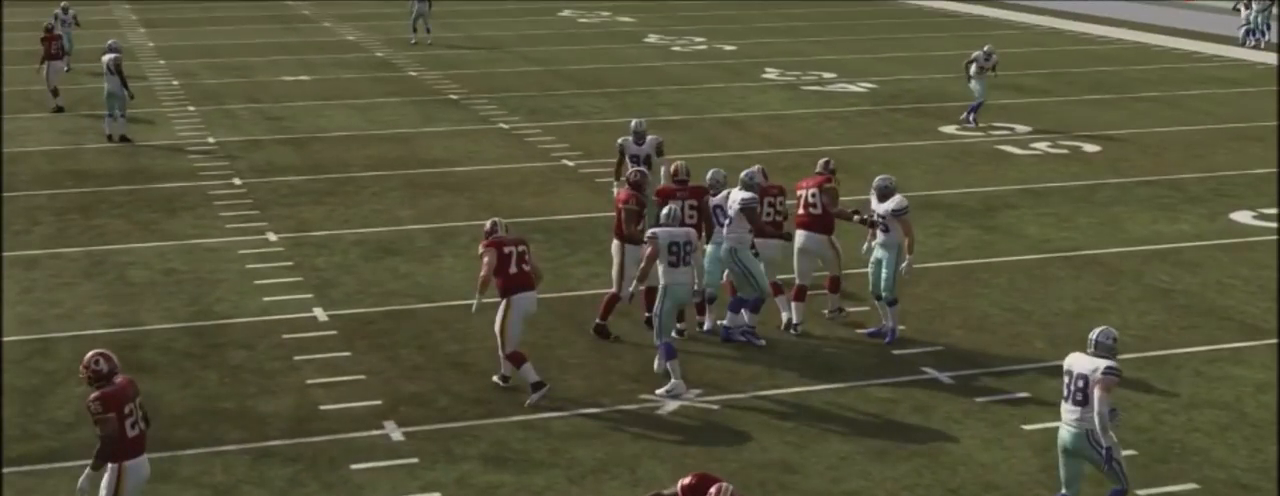
{"buttons": [], "left_stick": "center", "right_stick": "center", "events": []}
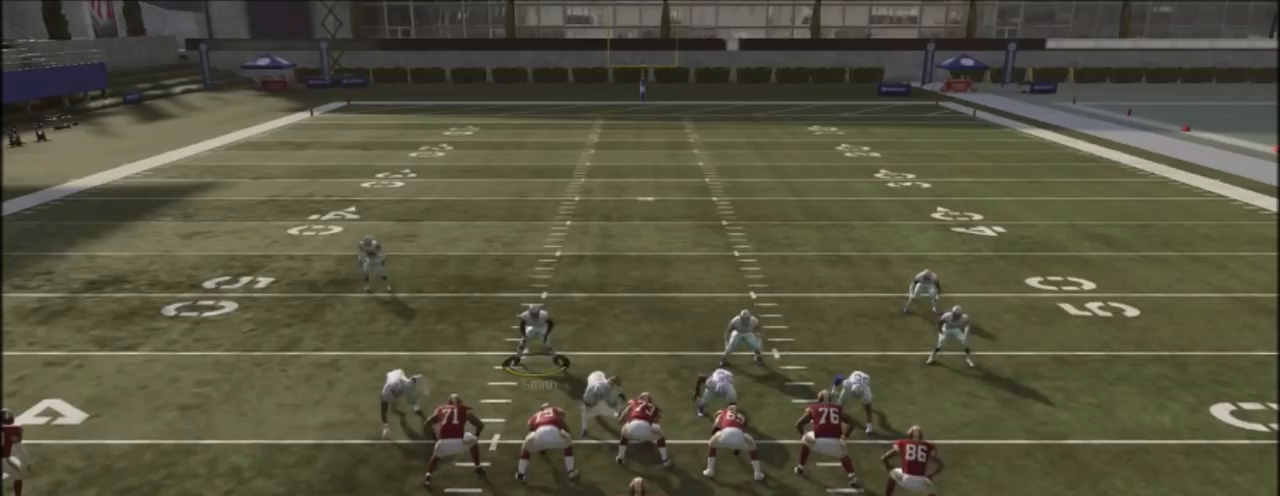
{"buttons": ["SQUARE"], "left_stick": "center", "right_stick": "center", "events": [[433, "SQUARE", "down"]]}
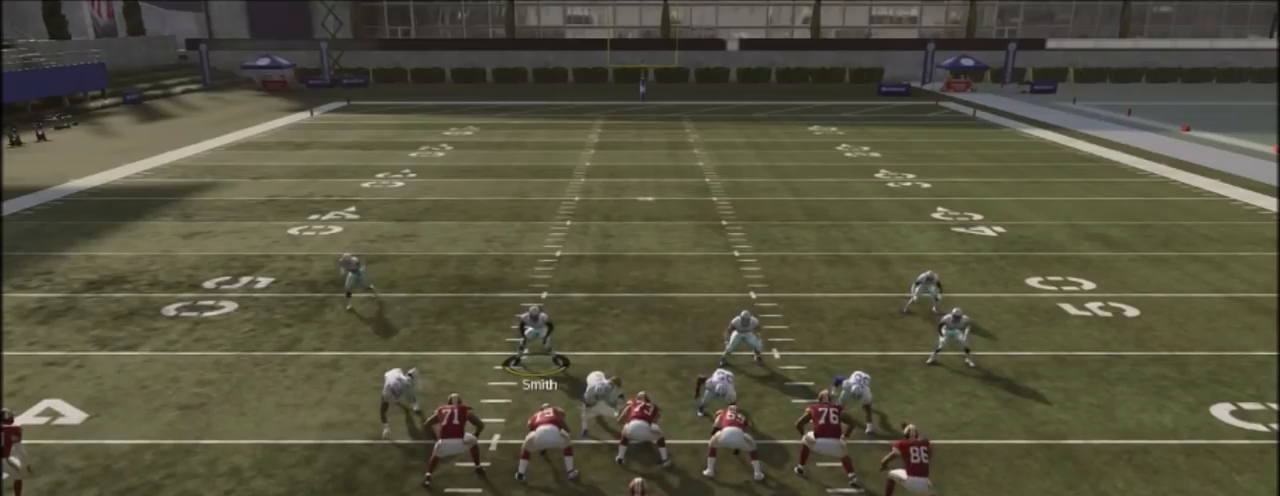
{"buttons": ["DPAD_DOWN"], "left_stick": "center", "right_stick": "center", "events": [[67, "SQUARE", "up"], [501, "DPAD_DOWN", "down"]]}
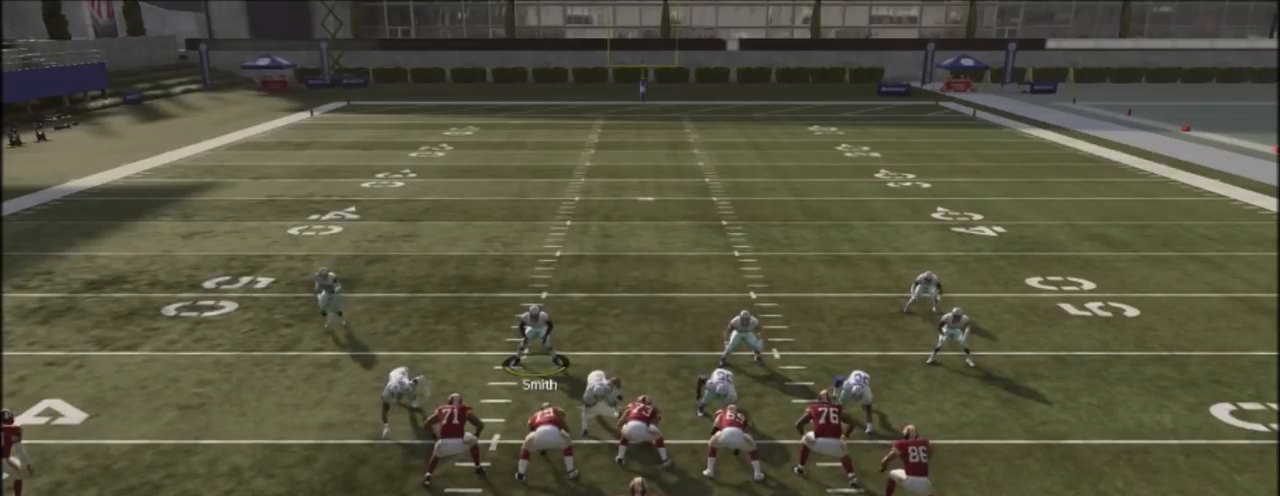
{"buttons": [], "left_stick": "center", "right_stick": "center", "events": [[133, "DPAD_DOWN", "up"], [300, "DPAD_DOWN", "down"], [400, "DPAD_DOWN", "up"]]}
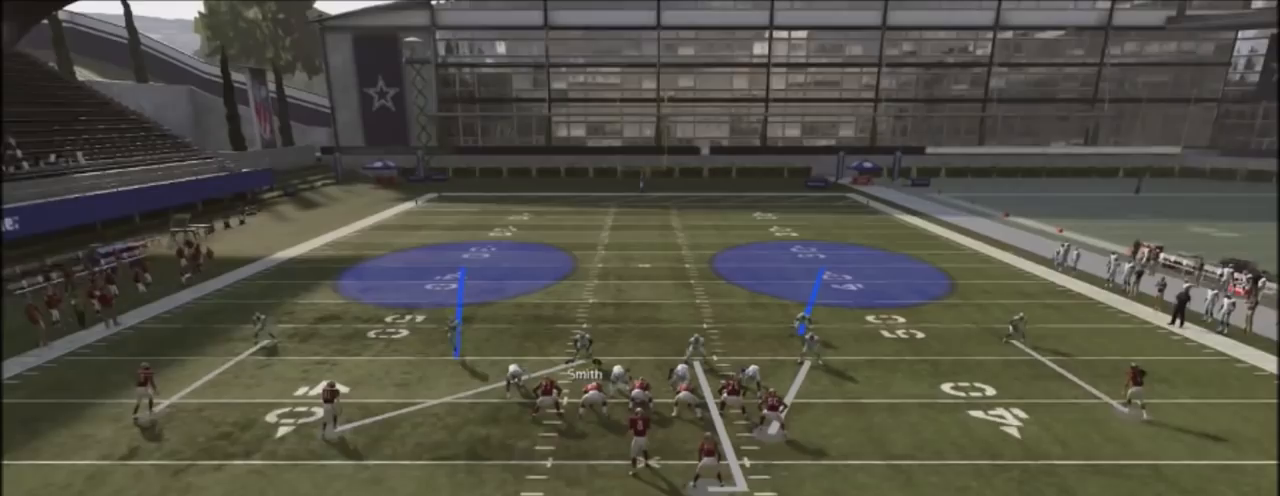
{"buttons": [], "left_stick": "center", "right_stick": "center", "events": [[34, "DPAD_DOWN", "down"], [134, "DPAD_DOWN", "up"]]}